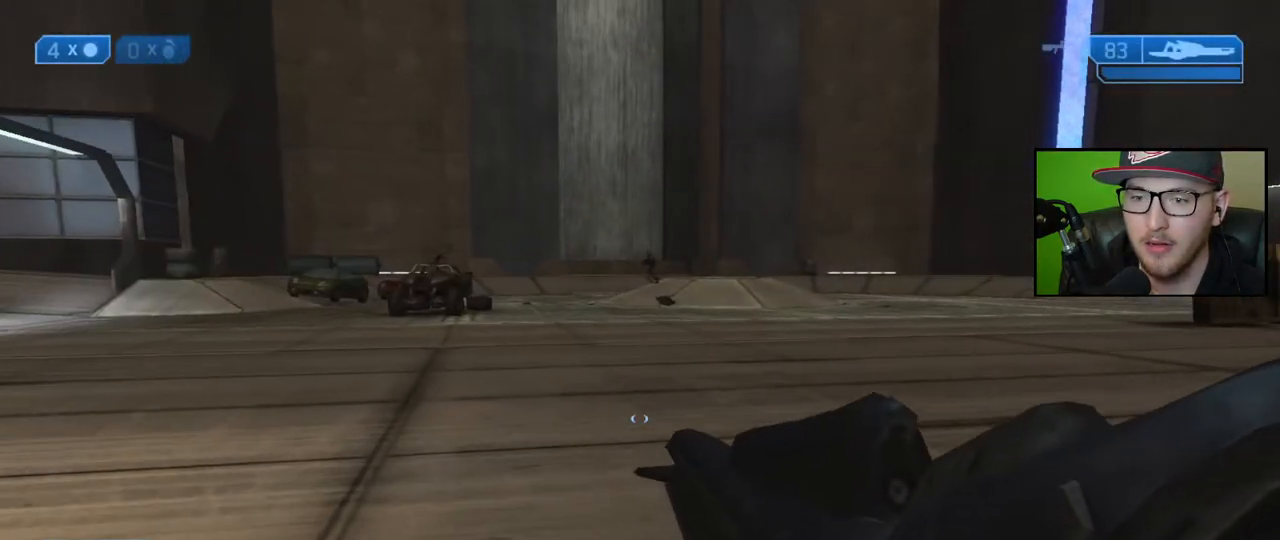
Gameplay with a controller (Xbox layout); each line is a JSON object with the inputs held at the frame after it. "events" lists button and stick changes between this image and that frame as [ms after this image, input, new state], when the widget could be followed in between.
{"buttons": [], "left_stick": "up", "right_stick": "center", "events": []}
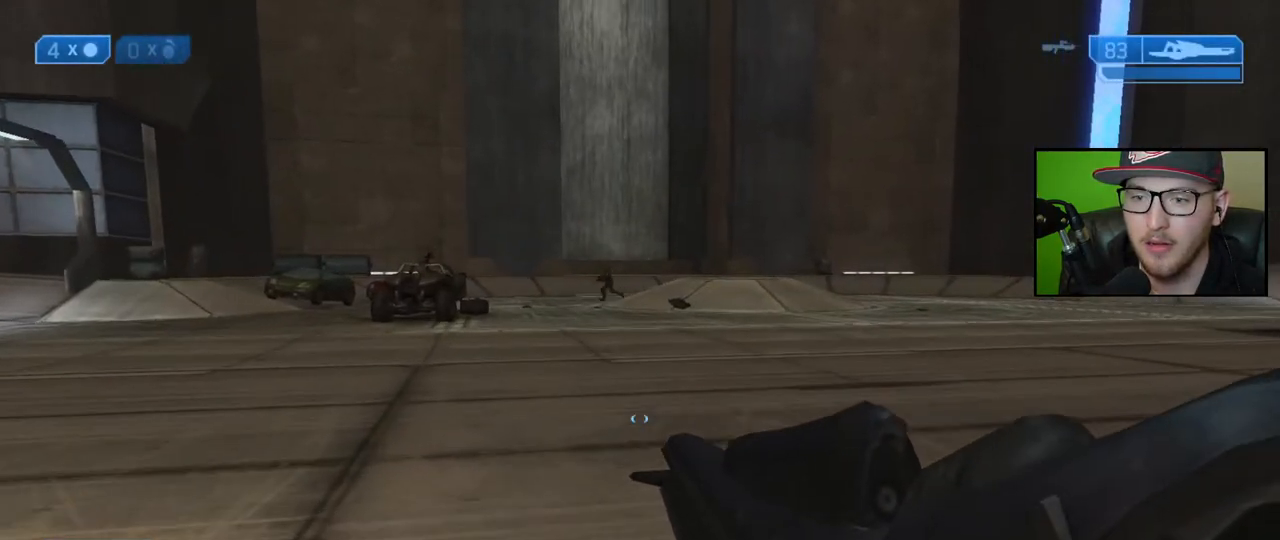
{"buttons": [], "left_stick": "up", "right_stick": "center", "events": []}
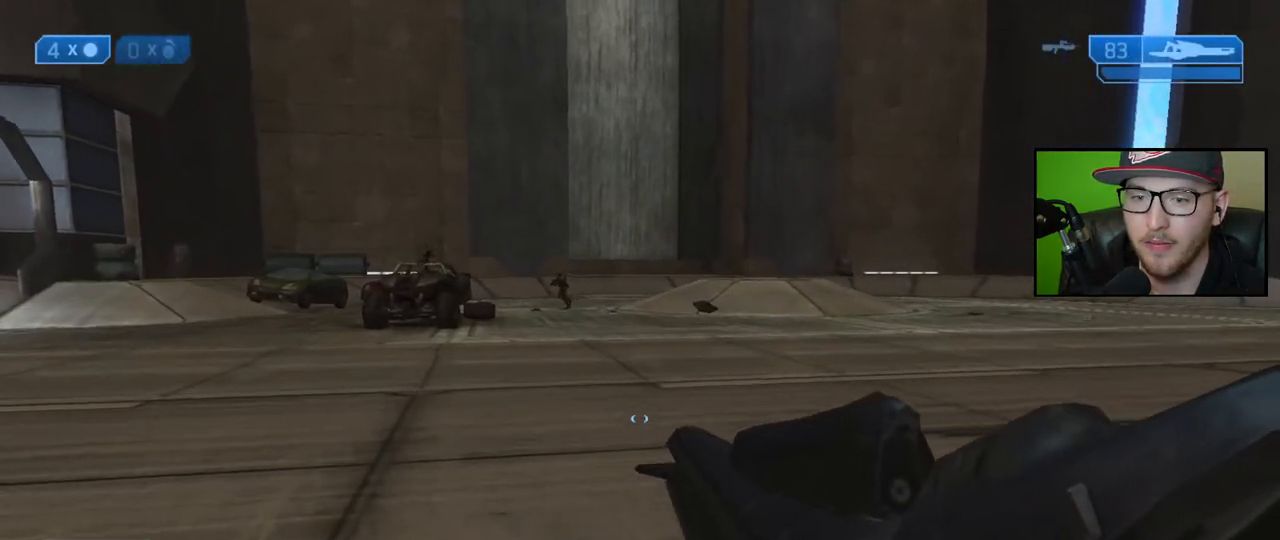
{"buttons": [], "left_stick": "up", "right_stick": "center", "events": [[17, "A", "down"], [117, "A", "up"]]}
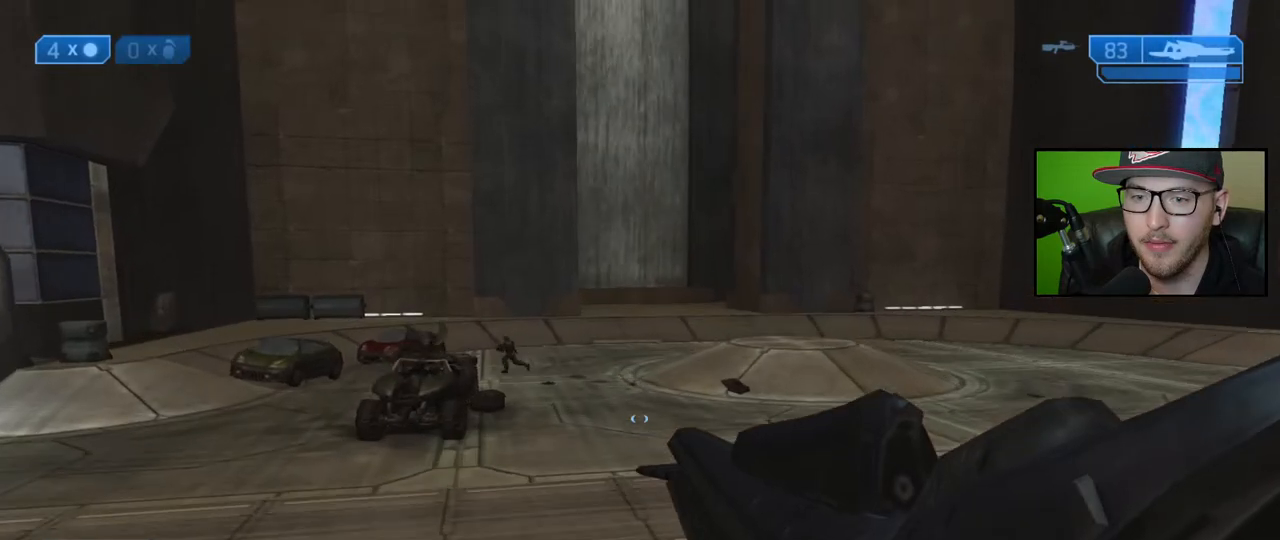
{"buttons": [], "left_stick": "up", "right_stick": "center", "events": []}
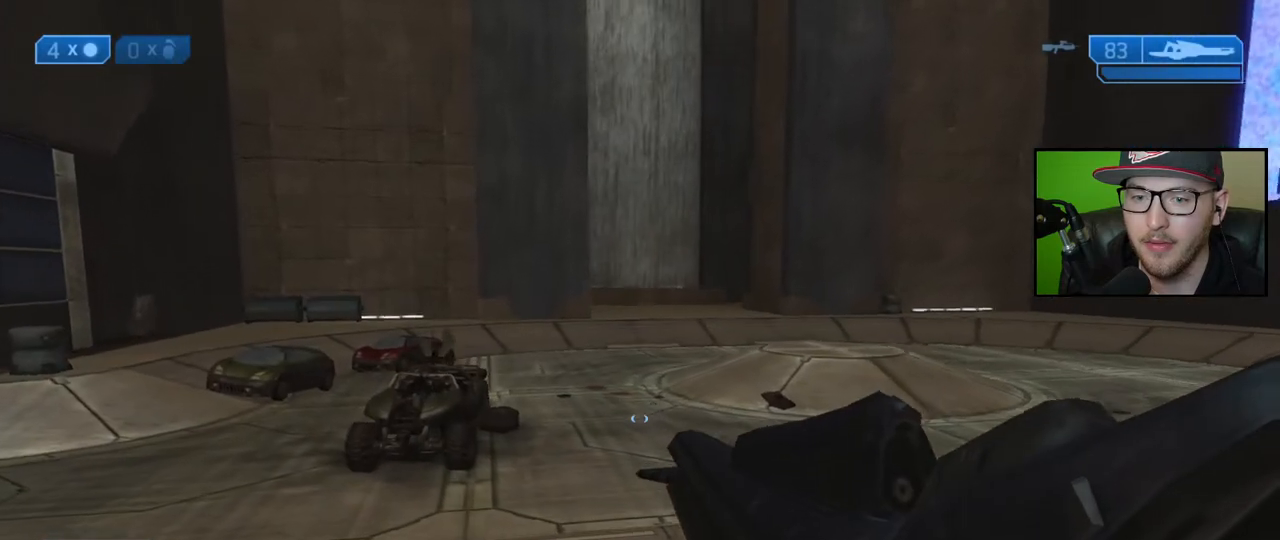
{"buttons": [], "left_stick": "center", "right_stick": "right", "events": [[317, "right_stick", "right"], [500, "left_stick", "center"]]}
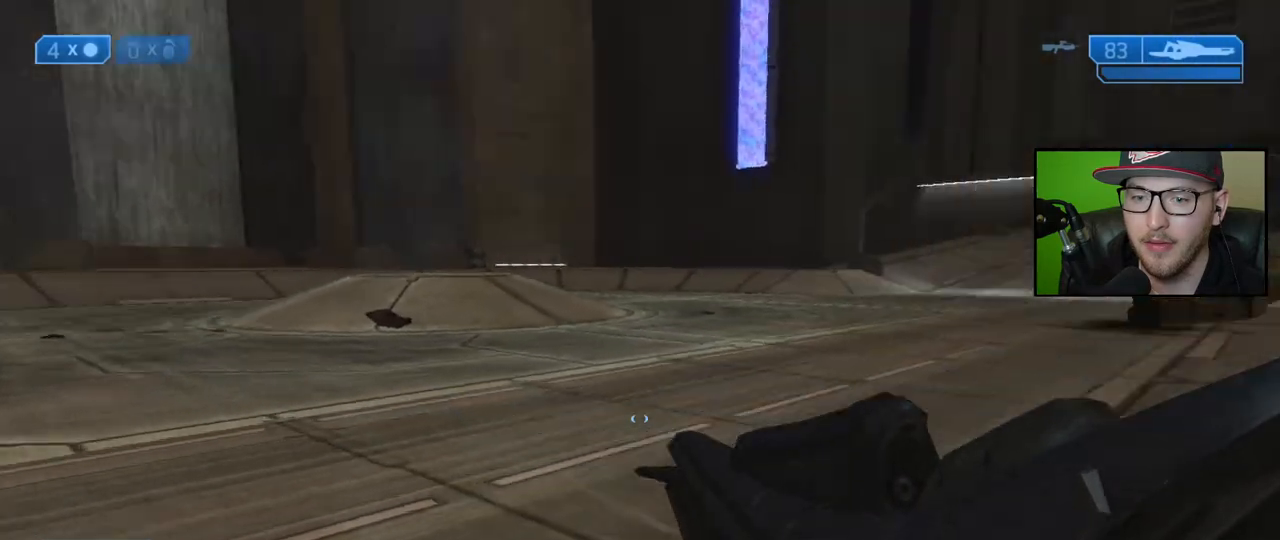
{"buttons": [], "left_stick": "center", "right_stick": "center", "events": [[233, "right_stick", "up-right"], [350, "right_stick", "center"]]}
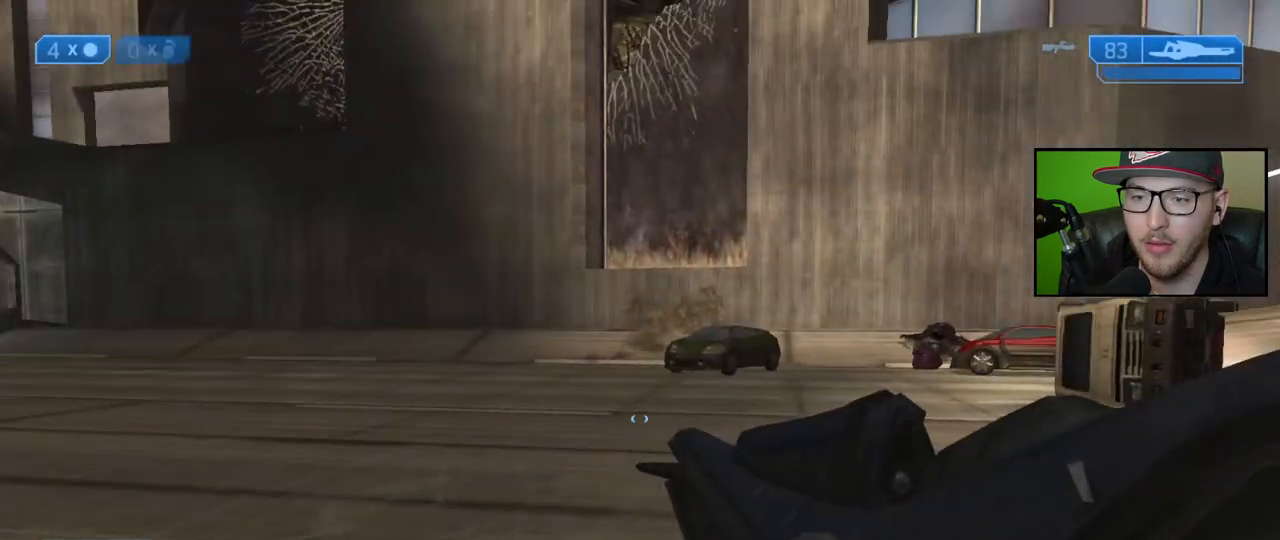
{"buttons": [], "left_stick": "up-right", "right_stick": "center", "events": [[50, "left_stick", "up-right"], [133, "right_stick", "right"], [233, "left_stick", "center"], [350, "left_stick", "right"], [433, "right_stick", "center"], [467, "left_stick", "up-right"]]}
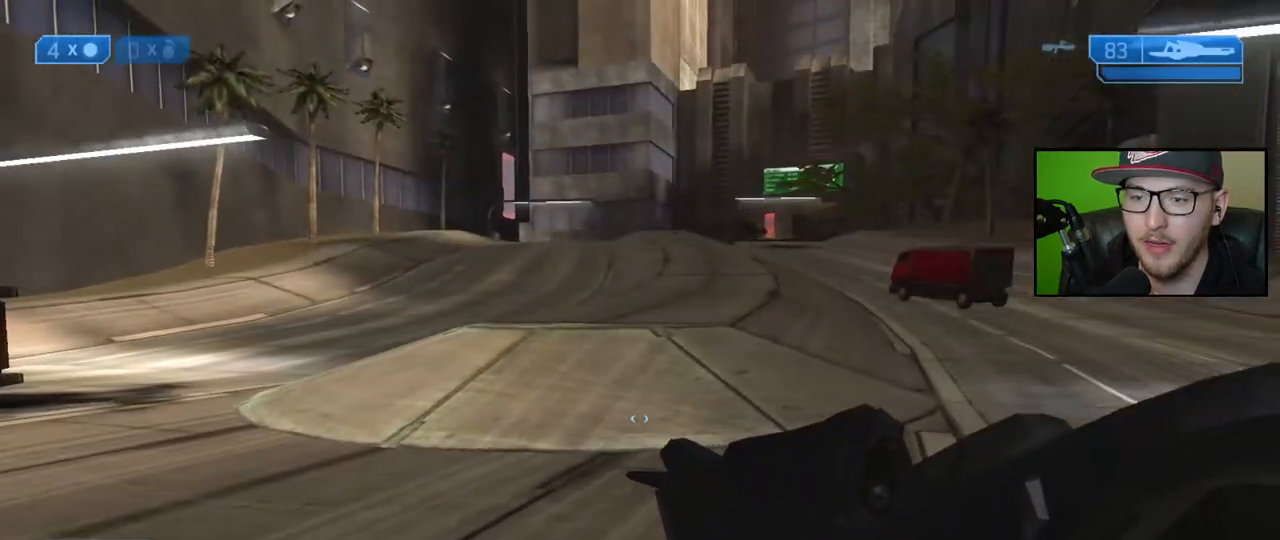
{"buttons": [], "left_stick": "center", "right_stick": "center", "events": [[183, "right_stick", "right"], [283, "left_stick", "center"], [300, "right_stick", "center"]]}
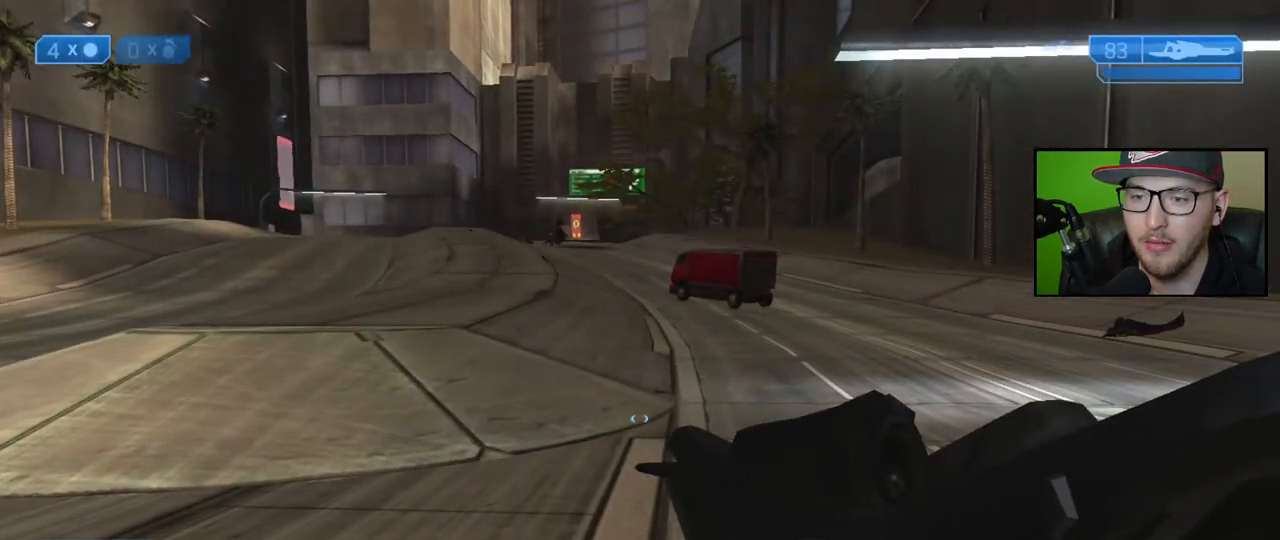
{"buttons": [], "left_stick": "center", "right_stick": "right", "events": [[100, "right_stick", "right"]]}
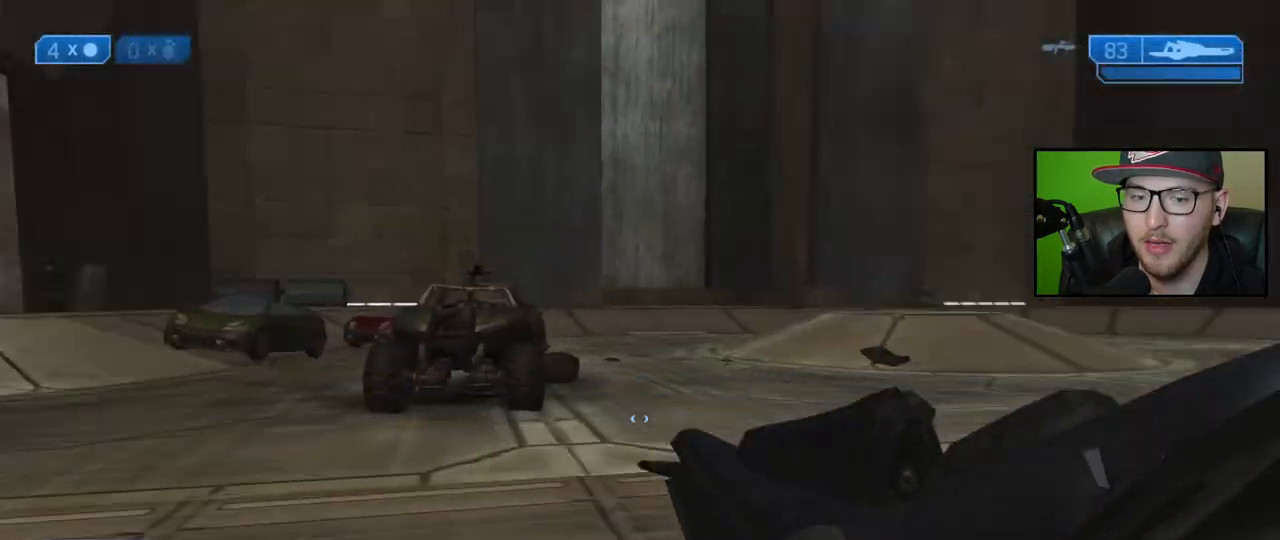
{"buttons": [], "left_stick": "up", "right_stick": "center", "events": [[67, "right_stick", "center"], [117, "left_stick", "up-right"], [467, "left_stick", "up"]]}
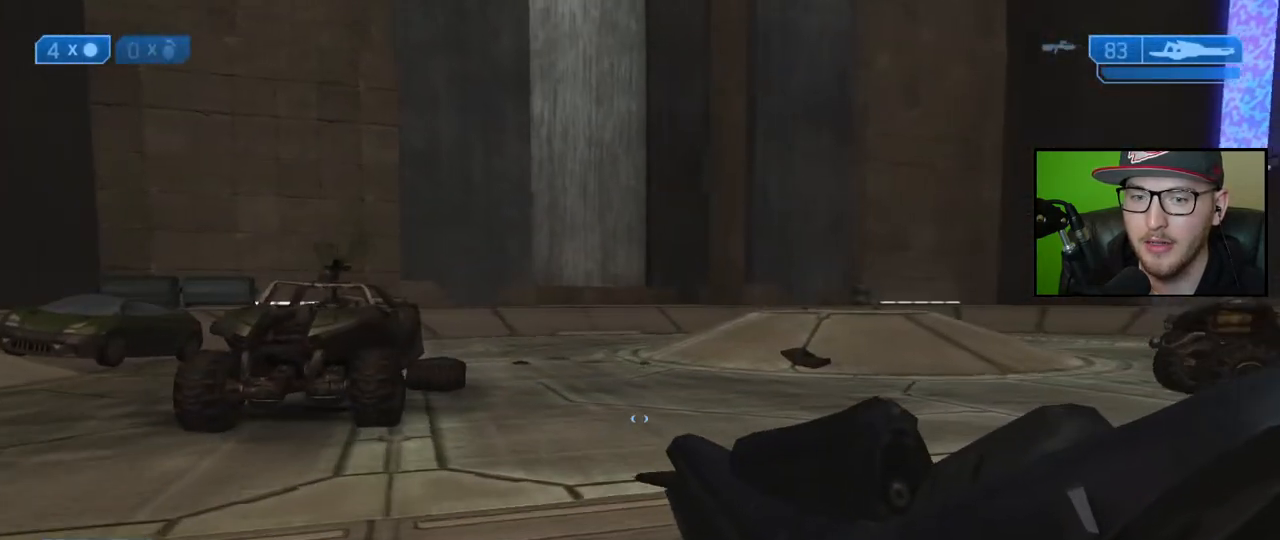
{"buttons": [], "left_stick": "up-left", "right_stick": "center", "events": [[100, "right_stick", "right"], [267, "right_stick", "center"], [317, "left_stick", "center"], [483, "left_stick", "up-left"]]}
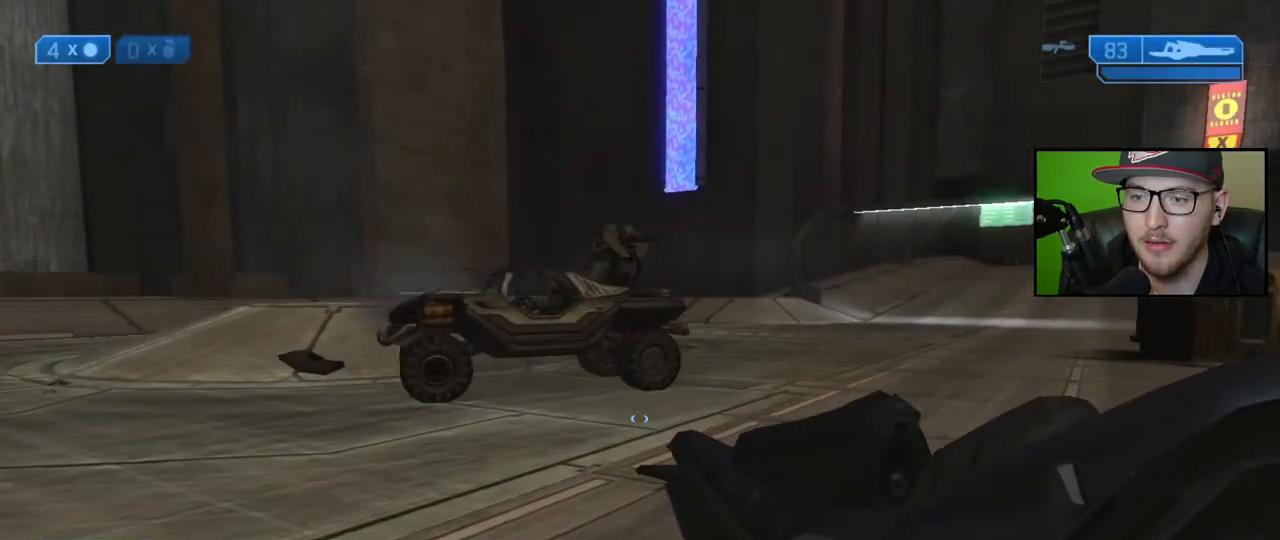
{"buttons": [], "left_stick": "up-left", "right_stick": "left", "events": [[450, "right_stick", "left"]]}
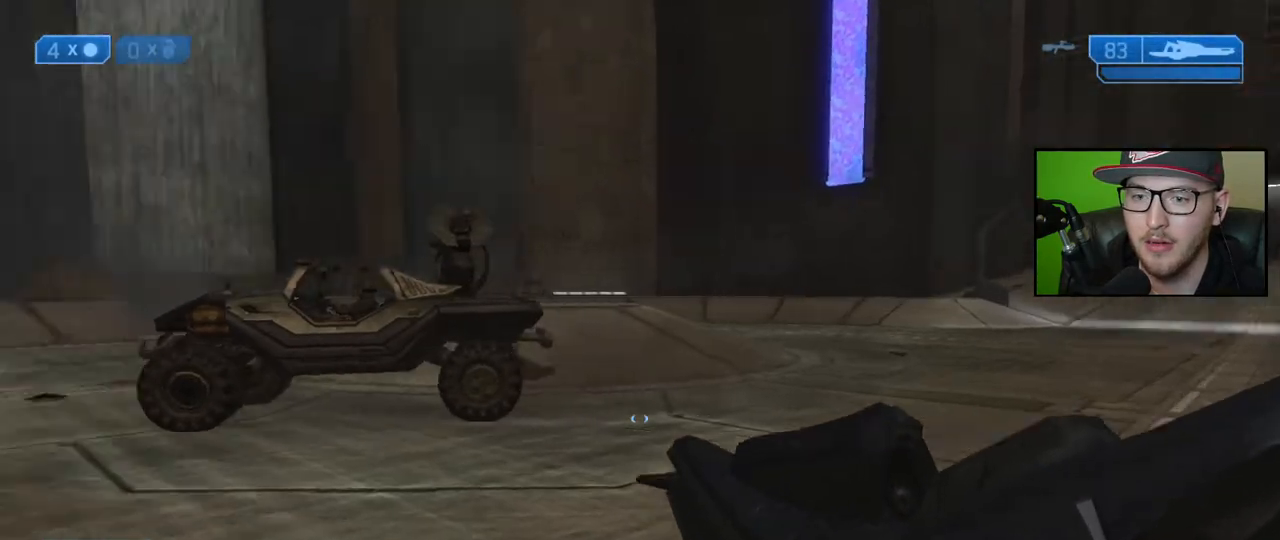
{"buttons": [], "left_stick": "up", "right_stick": "center", "events": [[100, "left_stick", "up"], [217, "right_stick", "center"]]}
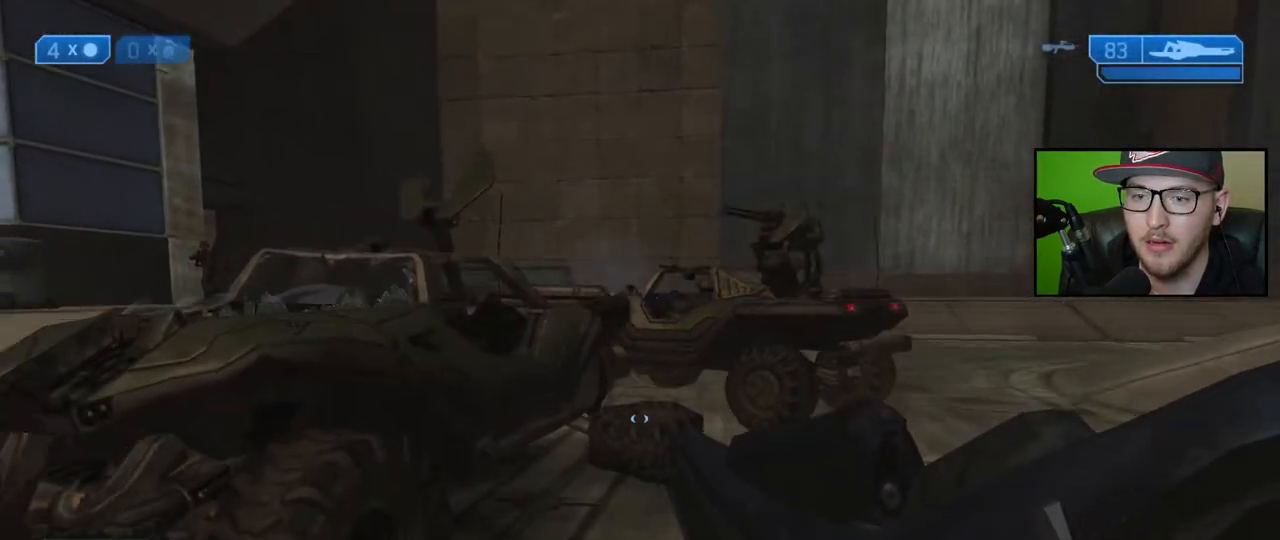
{"buttons": [], "left_stick": "up", "right_stick": "down", "events": [[67, "left_stick", "center"], [200, "left_stick", "up"], [500, "right_stick", "down"]]}
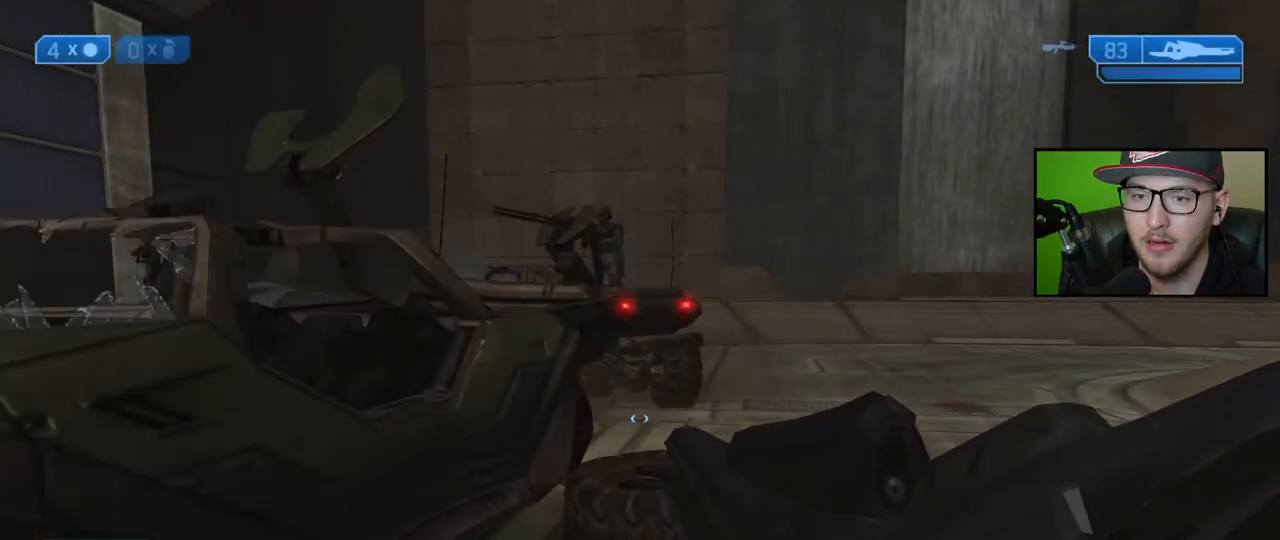
{"buttons": [], "left_stick": "up-right", "right_stick": "left", "events": [[200, "right_stick", "center"], [233, "left_stick", "up-right"], [333, "right_stick", "left"]]}
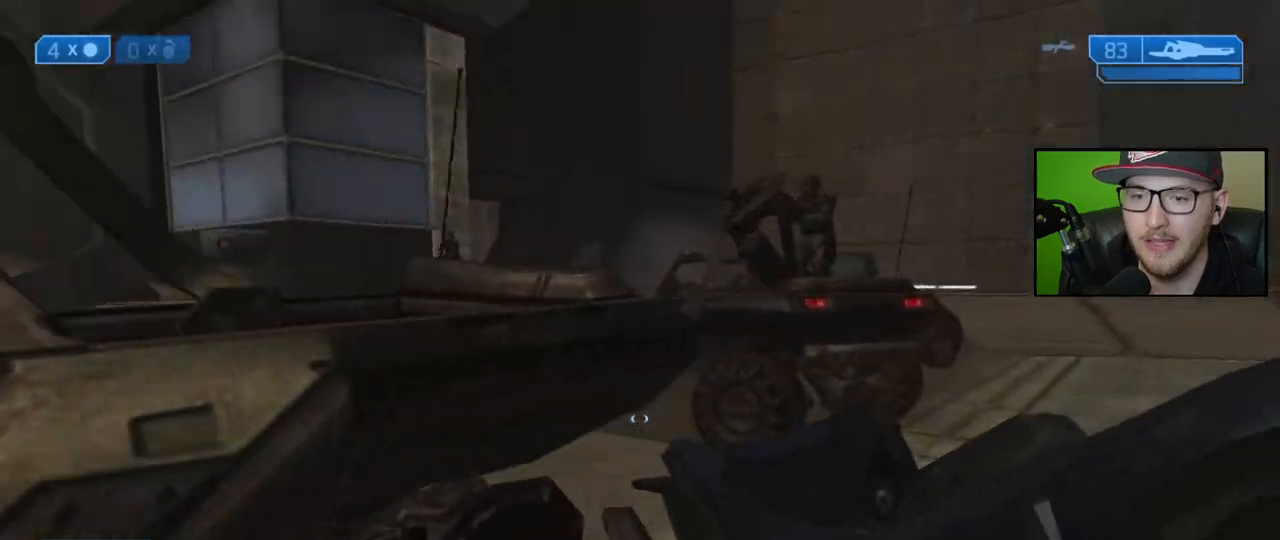
{"buttons": [], "left_stick": "up-left", "right_stick": "center", "events": [[17, "right_stick", "center"], [383, "left_stick", "up-left"]]}
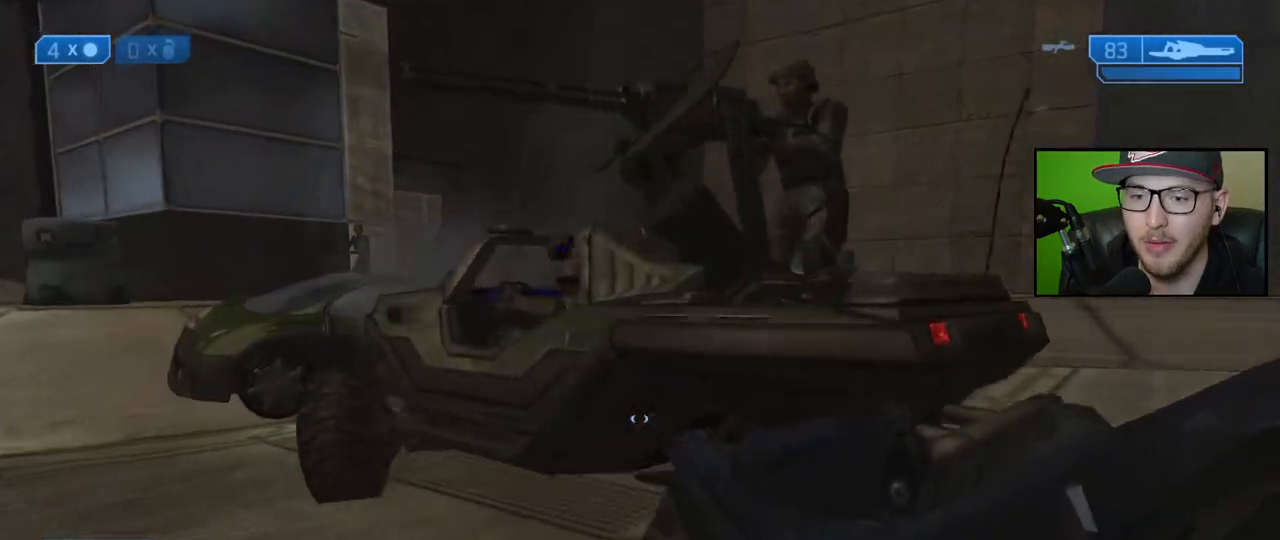
{"buttons": [], "left_stick": "down-right", "right_stick": "center", "events": [[83, "X", "down"], [183, "left_stick", "center"], [350, "left_stick", "down"], [417, "left_stick", "down-right"], [483, "X", "up"]]}
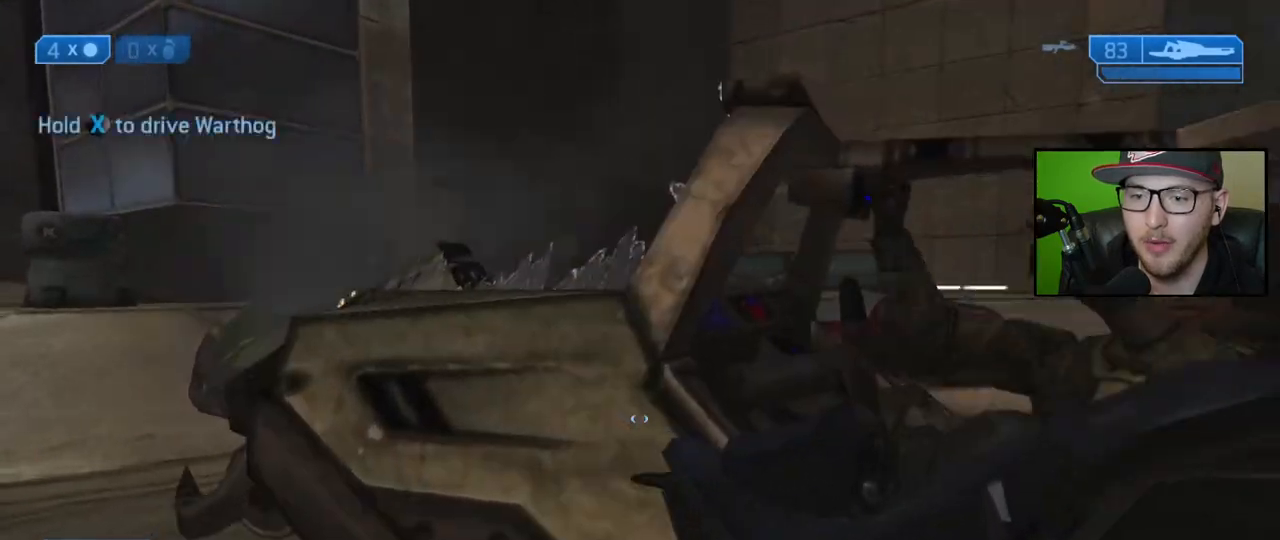
{"buttons": [], "left_stick": "center", "right_stick": "center", "events": [[167, "left_stick", "center"], [217, "right_stick", "down"], [300, "left_stick", "left"], [367, "right_stick", "center"], [500, "left_stick", "center"]]}
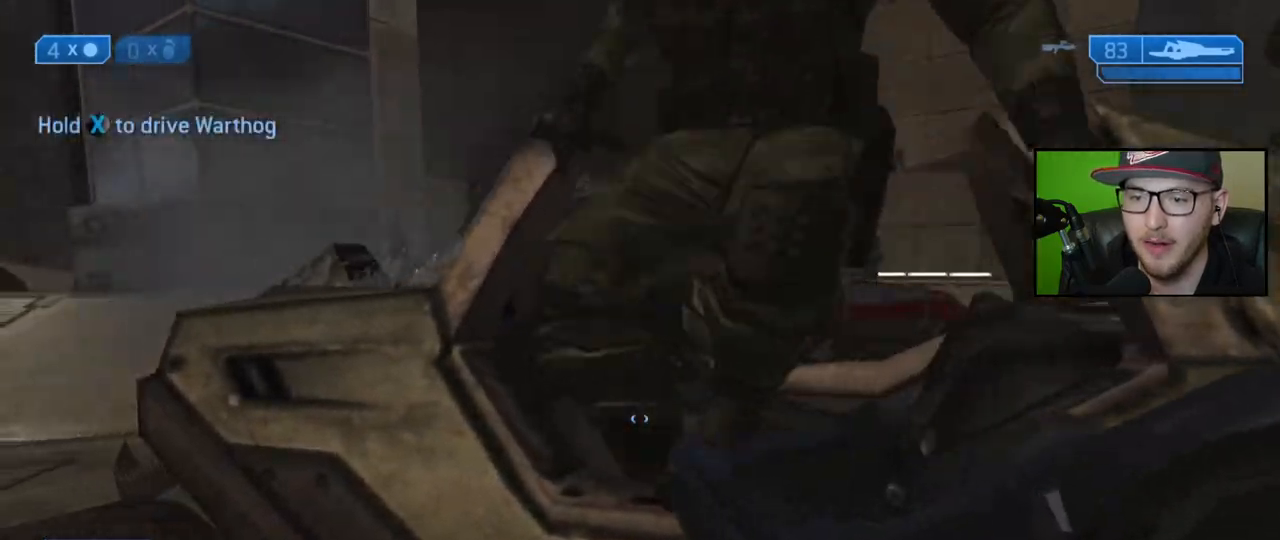
{"buttons": ["X"], "left_stick": "center", "right_stick": "center", "events": [[50, "X", "down"]]}
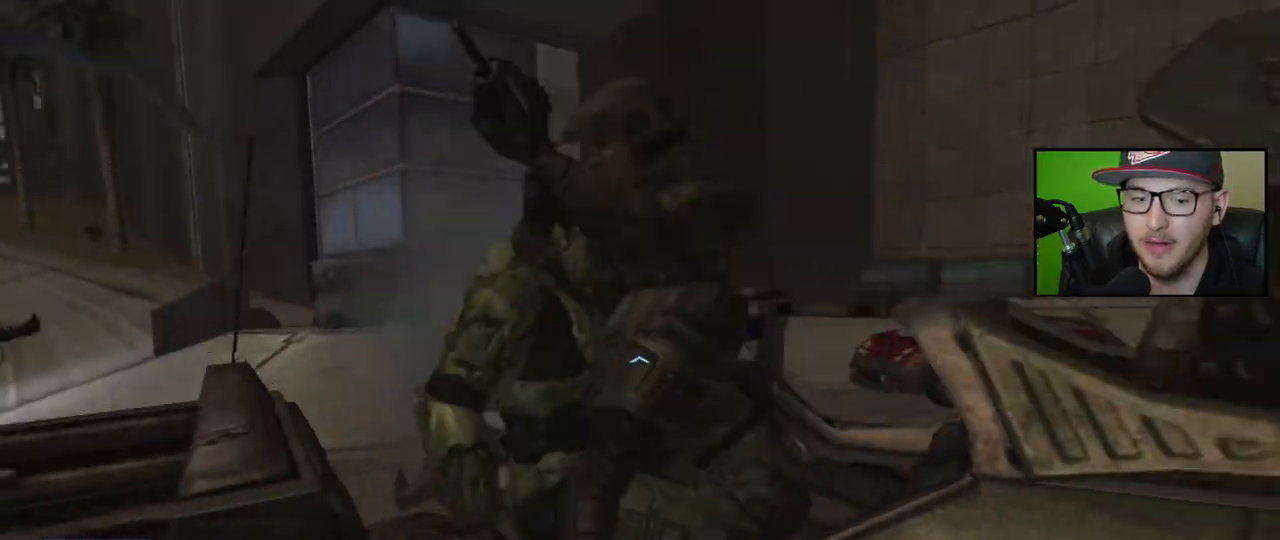
{"buttons": [], "left_stick": "up", "right_stick": "down", "events": [[50, "X", "up"], [217, "right_stick", "down"], [267, "left_stick", "up"]]}
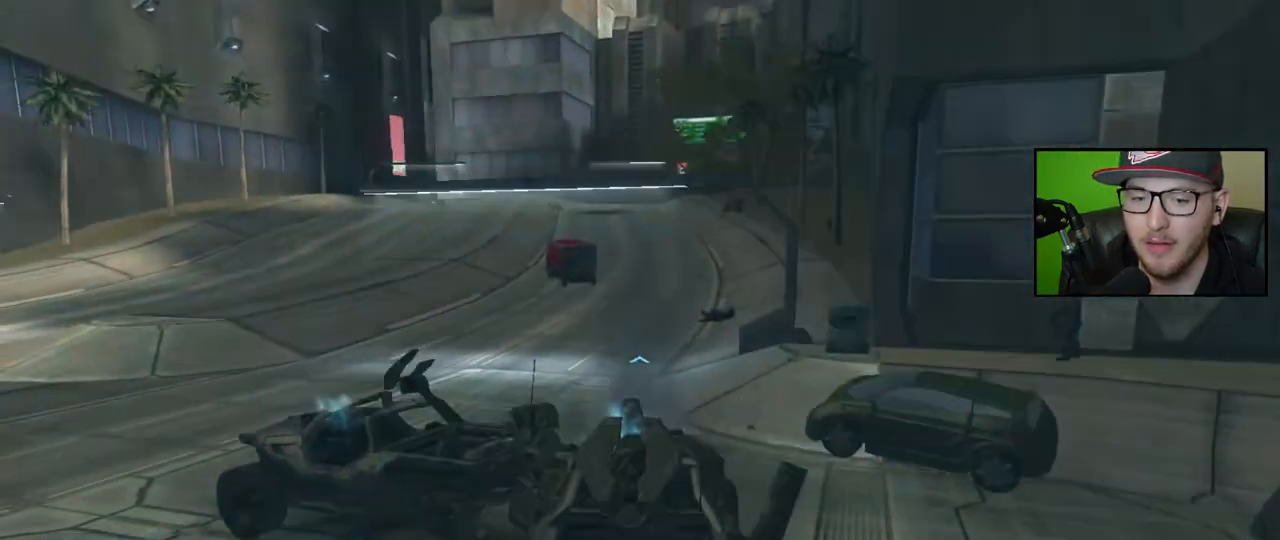
{"buttons": [], "left_stick": "up", "right_stick": "left", "events": [[300, "right_stick", "left"]]}
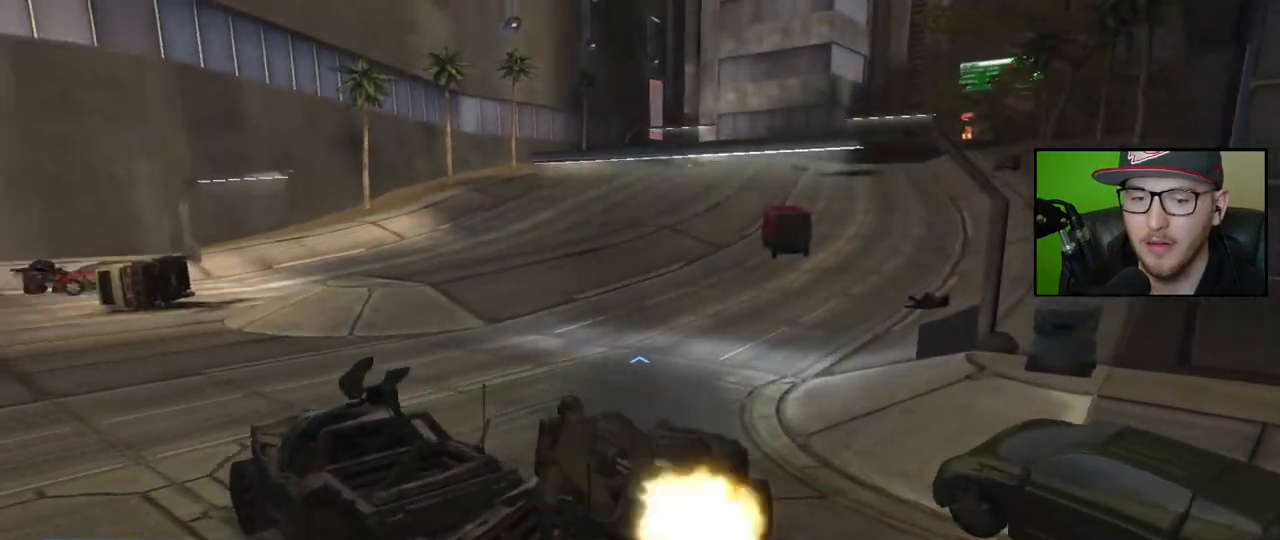
{"buttons": [], "left_stick": "up", "right_stick": "left", "events": []}
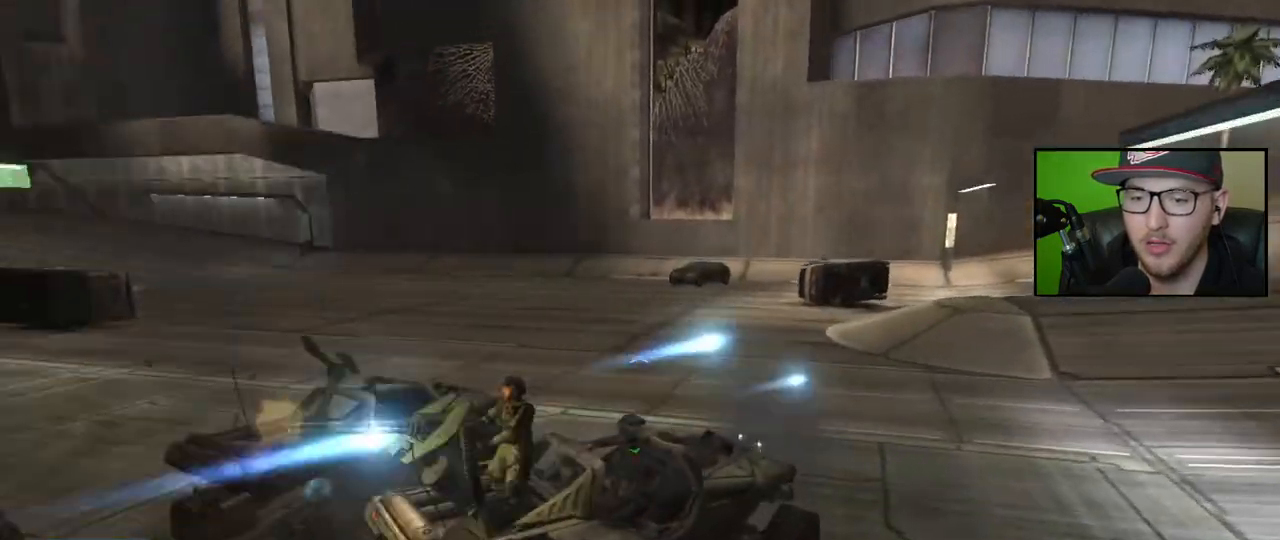
{"buttons": [], "left_stick": "up-right", "right_stick": "up-left", "events": [[67, "left_stick", "up-right"], [450, "right_stick", "up-left"]]}
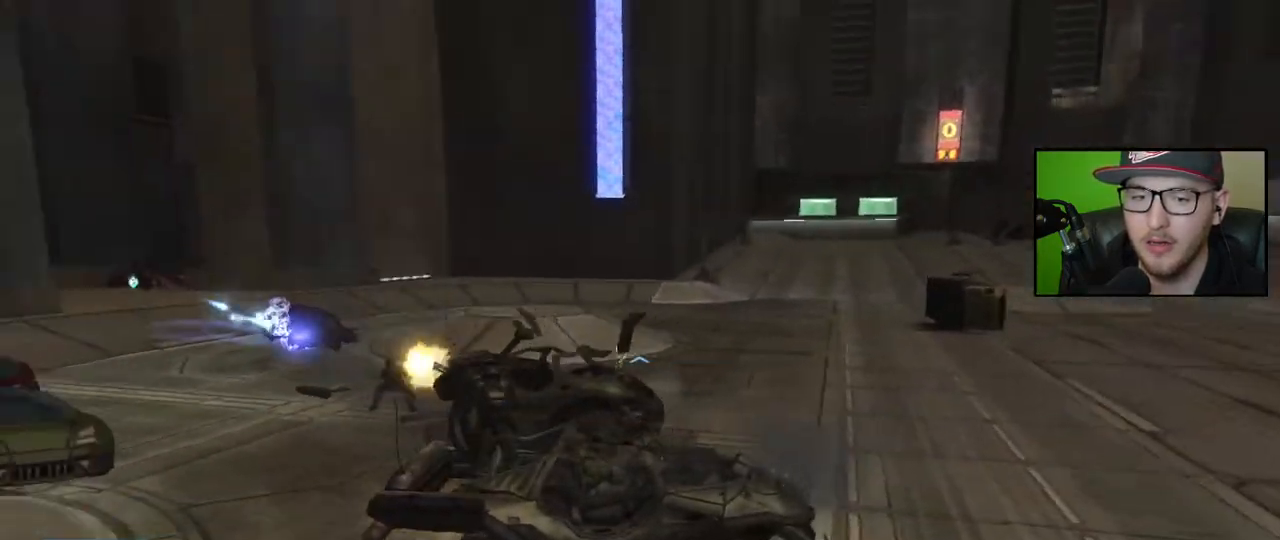
{"buttons": [], "left_stick": "up-right", "right_stick": "right", "events": [[50, "right_stick", "center"], [150, "right_stick", "right"]]}
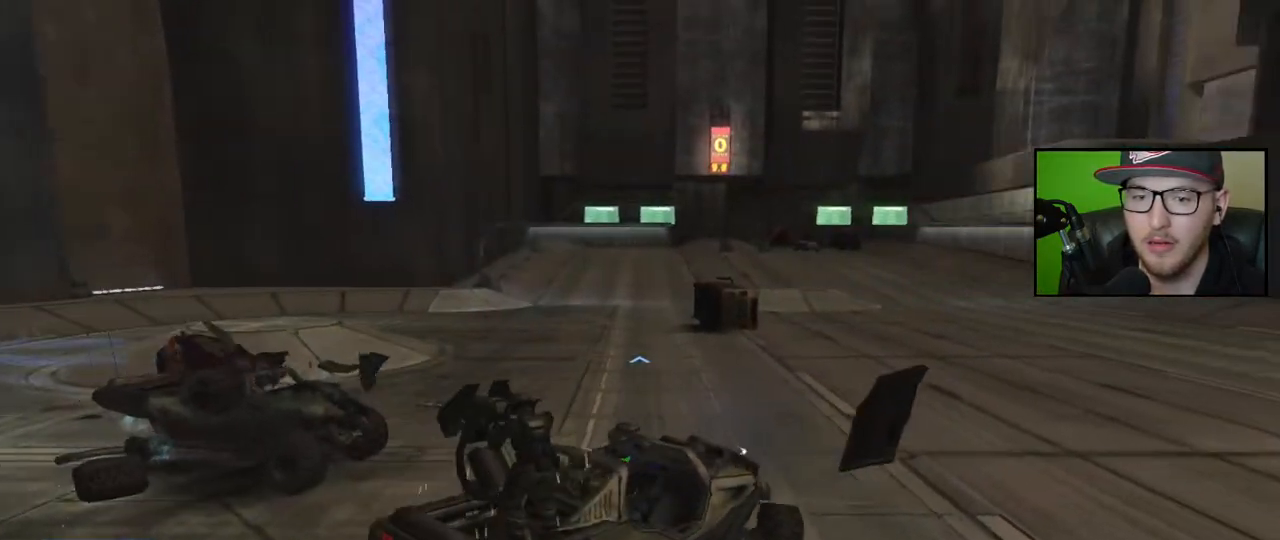
{"buttons": [], "left_stick": "up-right", "right_stick": "left", "events": [[33, "right_stick", "down-left"], [500, "right_stick", "left"]]}
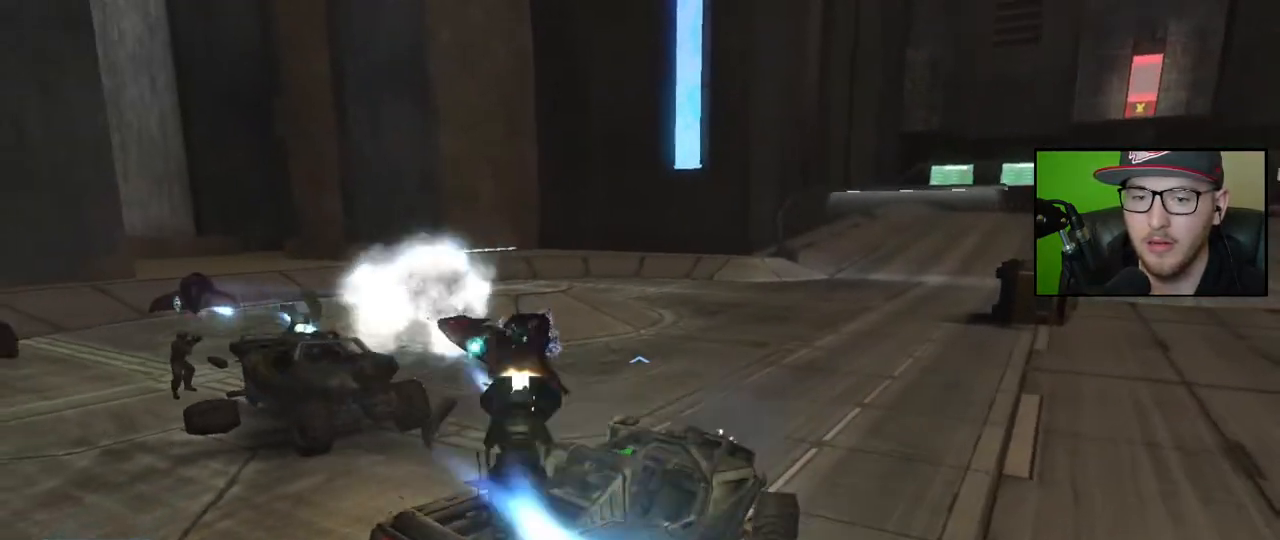
{"buttons": [], "left_stick": "up-right", "right_stick": "left", "events": [[117, "right_stick", "center"], [217, "right_stick", "left"]]}
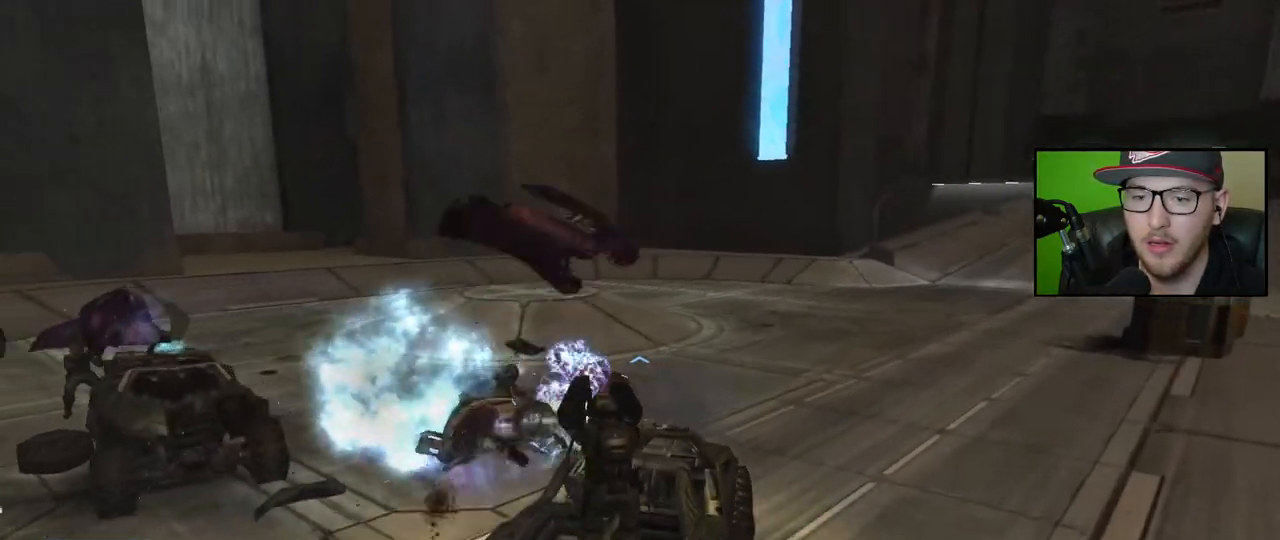
{"buttons": [], "left_stick": "up-right", "right_stick": "left", "events": []}
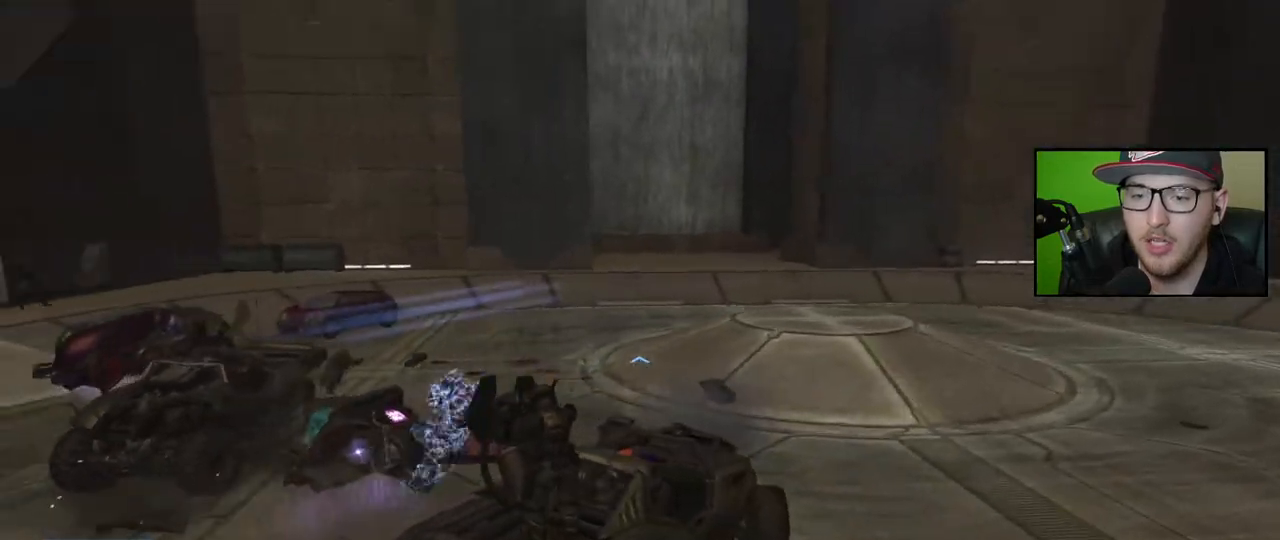
{"buttons": [], "left_stick": "down-left", "right_stick": "left", "events": [[167, "left_stick", "center"], [483, "left_stick", "down-left"]]}
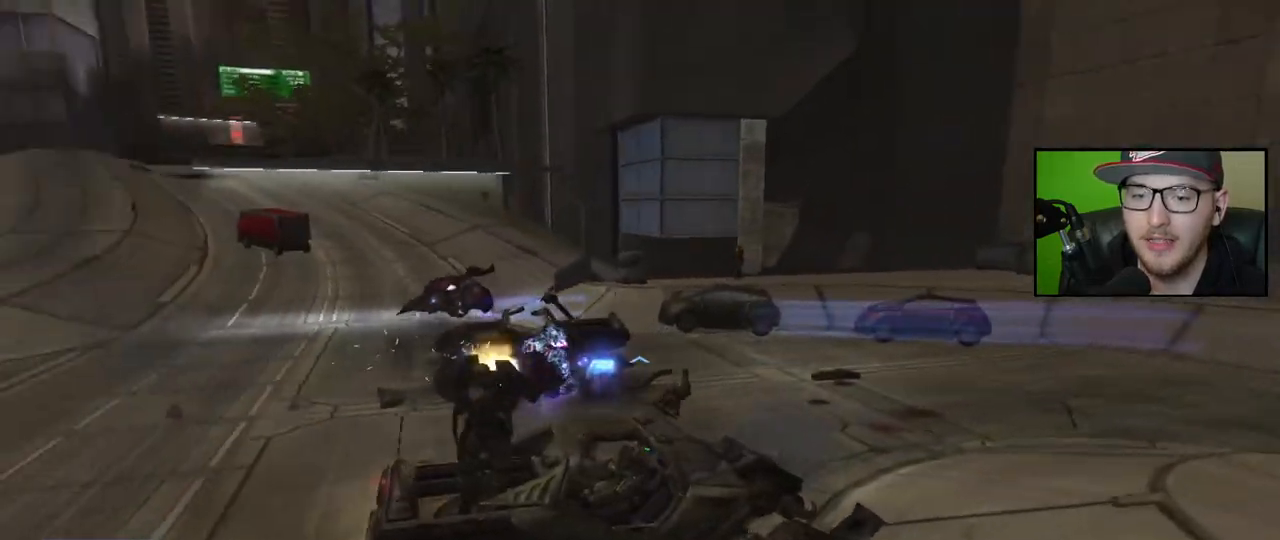
{"buttons": [], "left_stick": "down-left", "right_stick": "left", "events": []}
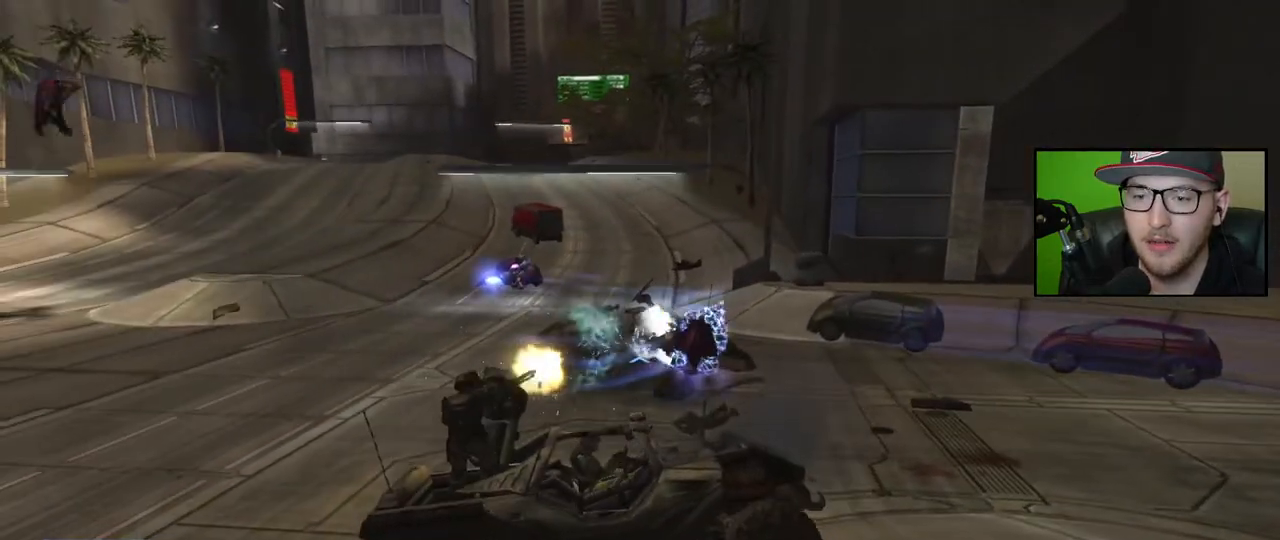
{"buttons": [], "left_stick": "down-left", "right_stick": "center", "events": [[67, "right_stick", "center"], [167, "right_stick", "left"], [250, "right_stick", "up-left"], [367, "right_stick", "center"]]}